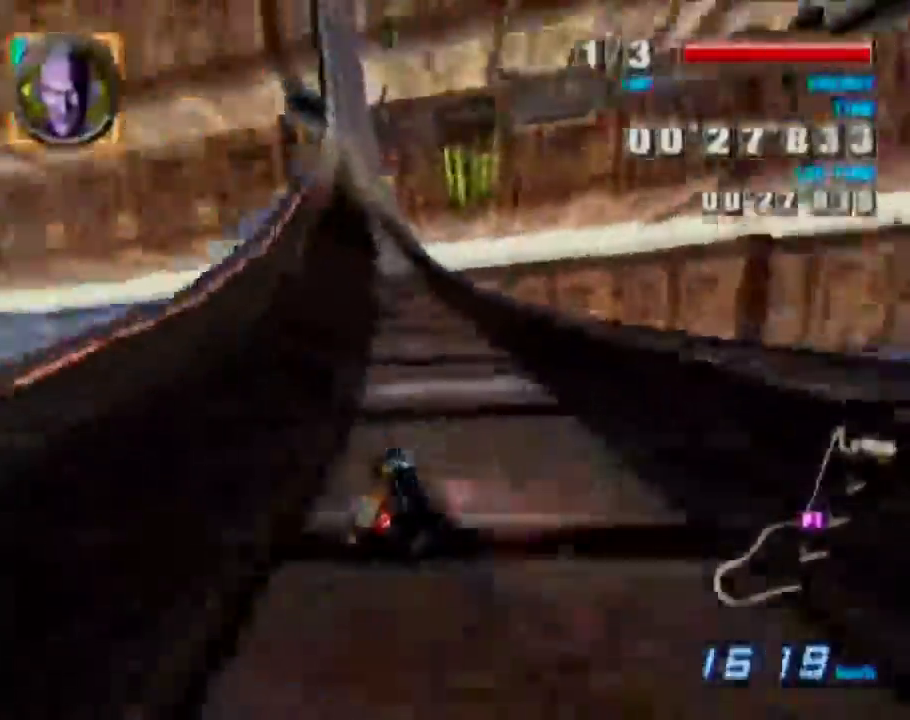
Gameplay with a controller (Nintendo layout); each line is a JSON object with the inputs held at the frame after it. "events" lists button and stick changes between this image and that frame as [ms after this image, input, new state], when the widget could be followed in between. Not read: A L3 R1 R2 R3.
{"buttons": ["L1"], "left_stick": "left", "events": [[17, "L1", "up"], [83, "left_stick", "left"], [100, "L1", "down"]]}
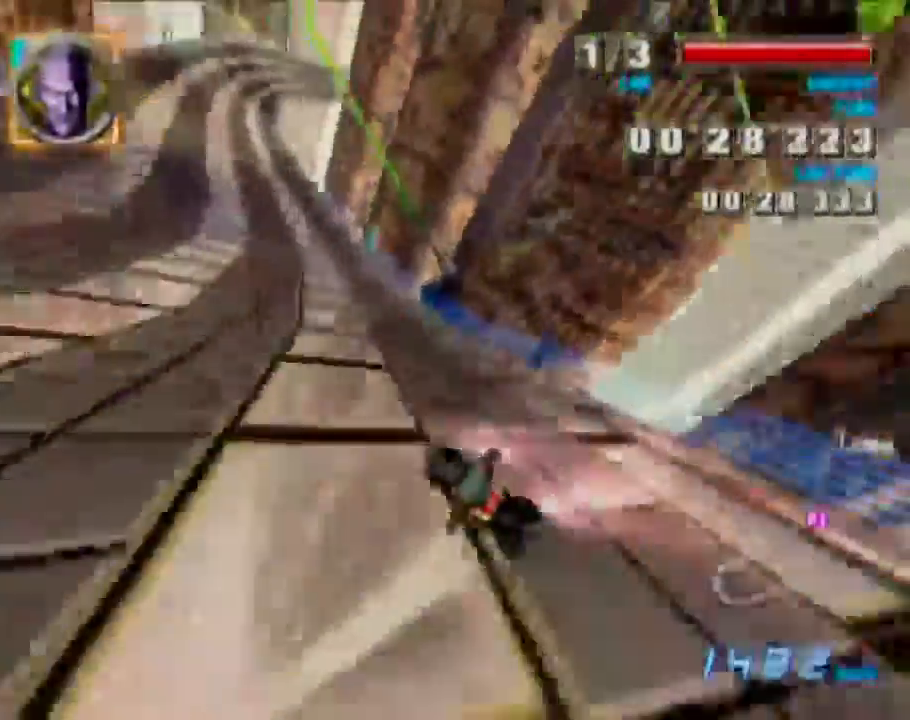
{"buttons": [], "left_stick": "center", "events": [[133, "left_stick", "up-right"], [183, "left_stick", "right"], [350, "L1", "up"], [400, "left_stick", "center"]]}
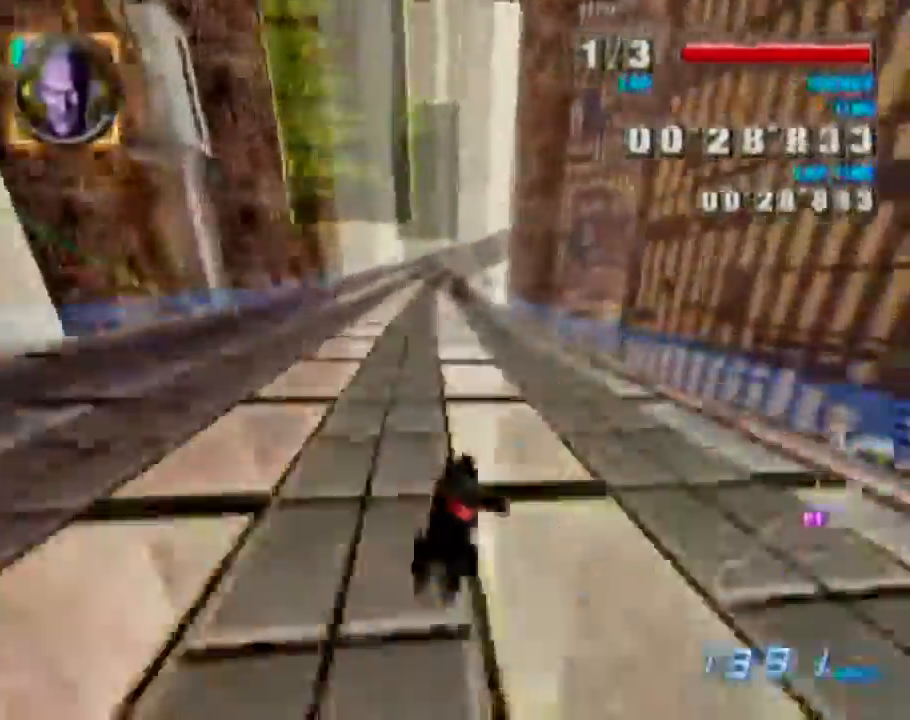
{"buttons": [], "left_stick": "right", "events": [[83, "L1", "down"], [117, "left_stick", "left"], [233, "left_stick", "center"], [267, "L1", "up"], [417, "left_stick", "right"]]}
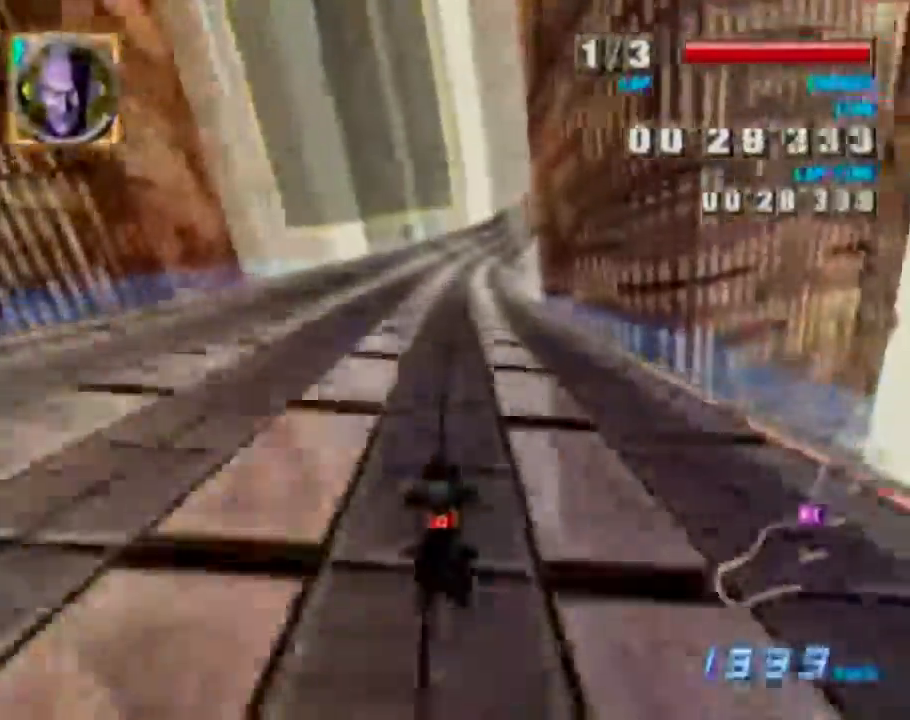
{"buttons": [], "left_stick": "right", "events": []}
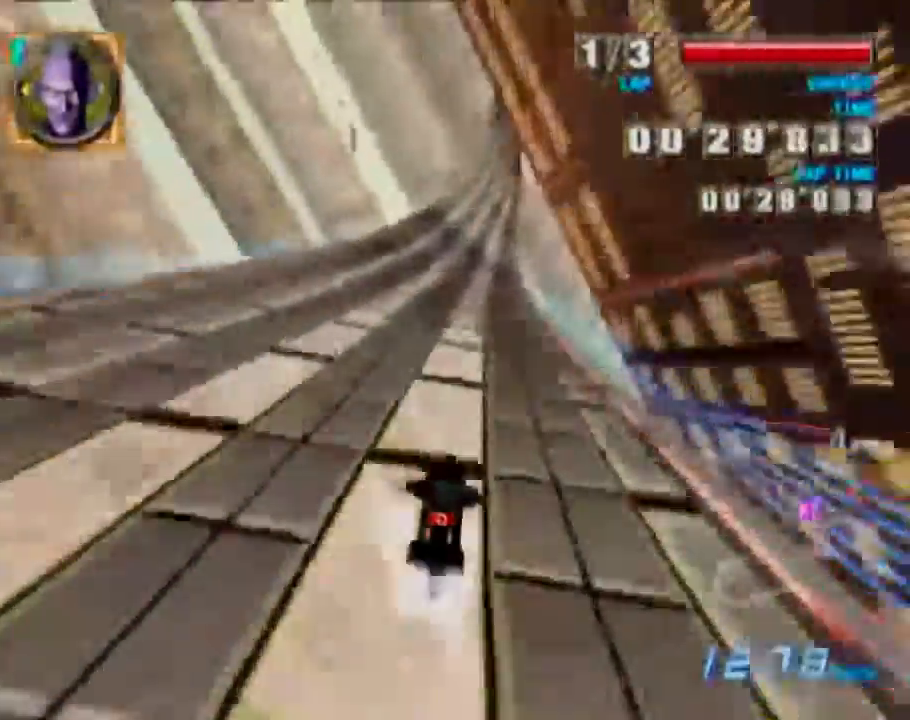
{"buttons": [], "left_stick": "center", "events": [[100, "left_stick", "center"], [250, "left_stick", "right"], [350, "left_stick", "center"]]}
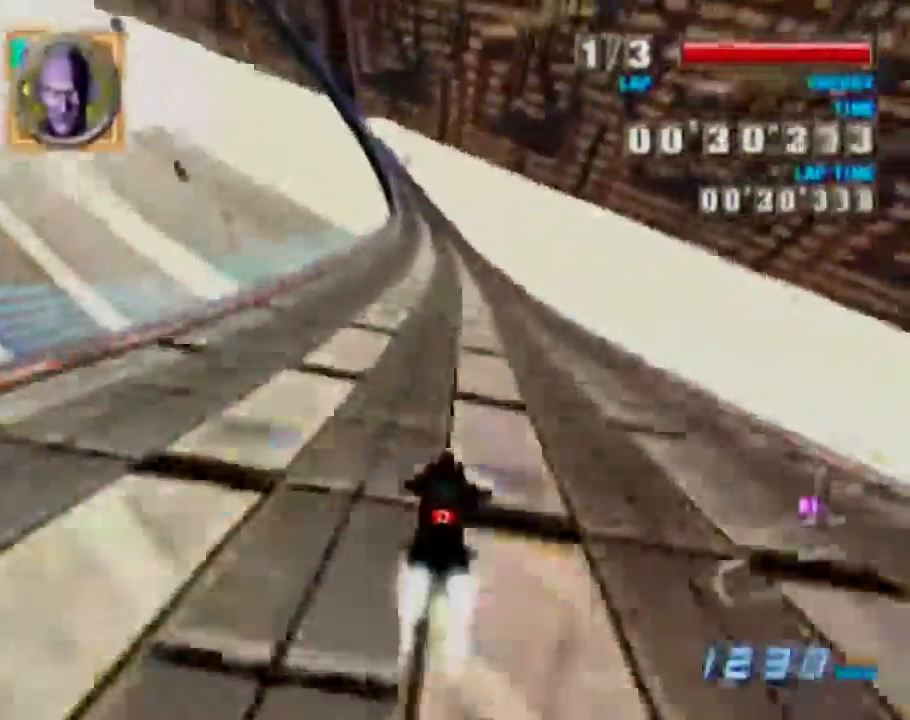
{"buttons": ["L1"], "left_stick": "left", "events": [[67, "left_stick", "left"], [167, "left_stick", "center"], [267, "L1", "down"], [300, "left_stick", "left"]]}
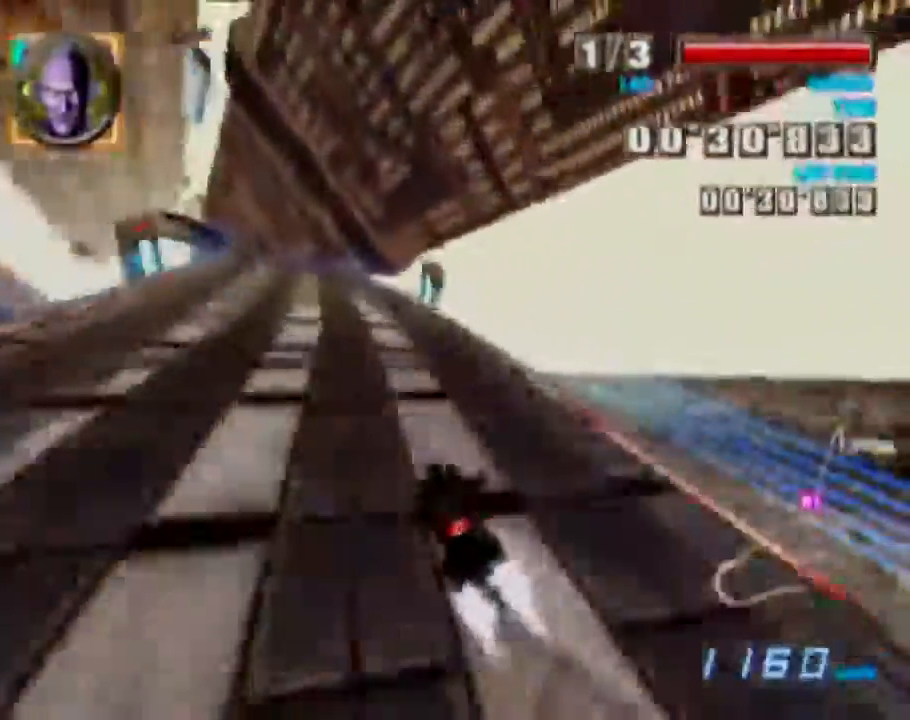
{"buttons": [], "left_stick": "center", "events": [[83, "left_stick", "center"], [117, "L1", "up"]]}
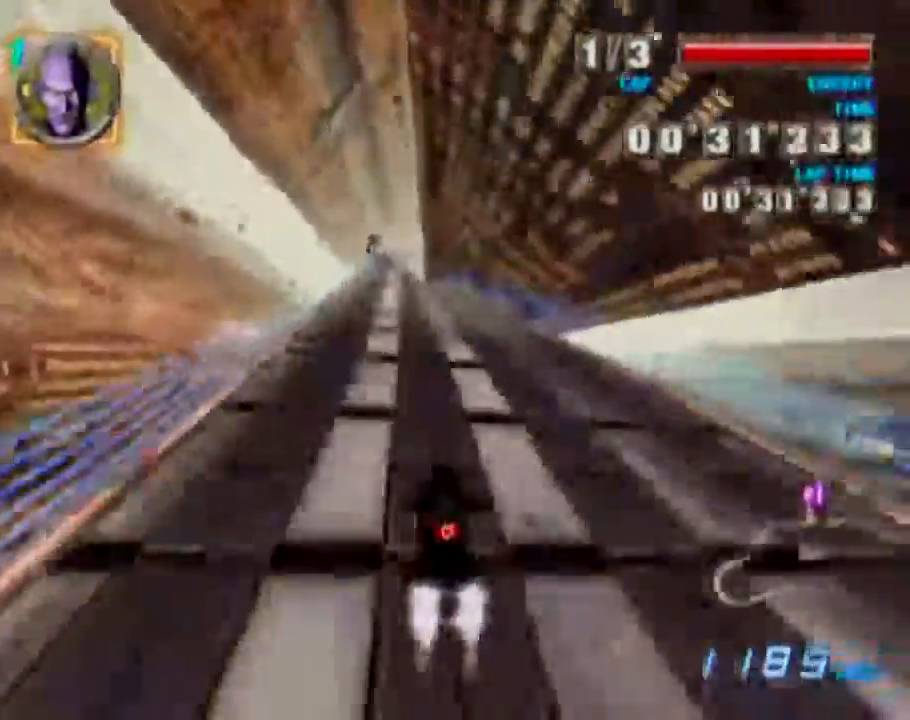
{"buttons": [], "left_stick": "center", "events": [[83, "left_stick", "left"], [367, "left_stick", "center"]]}
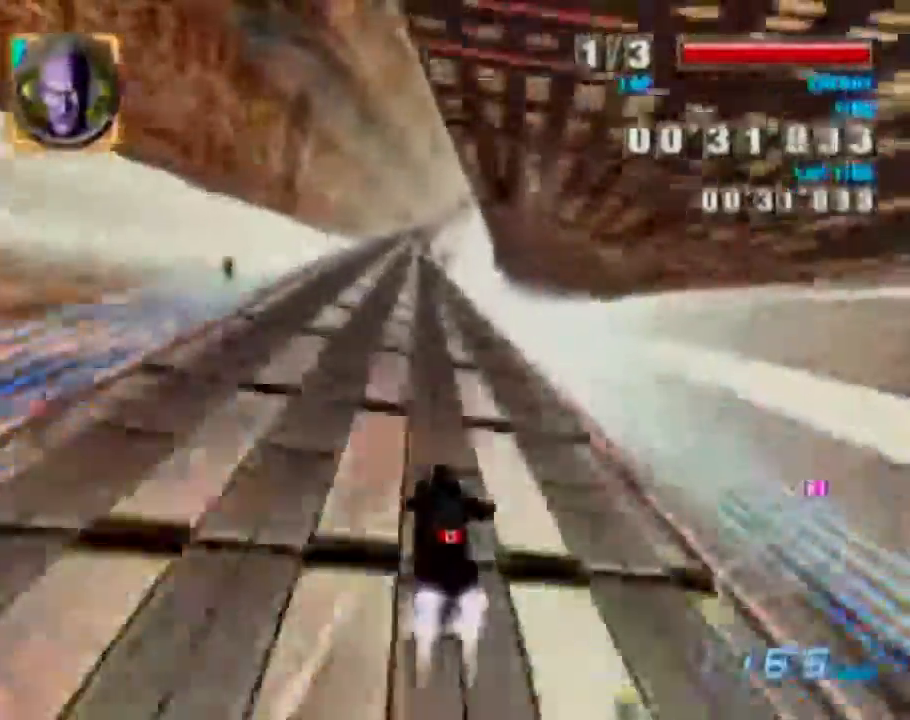
{"buttons": [], "left_stick": "right", "events": [[33, "left_stick", "left"], [267, "left_stick", "center"], [450, "left_stick", "right"]]}
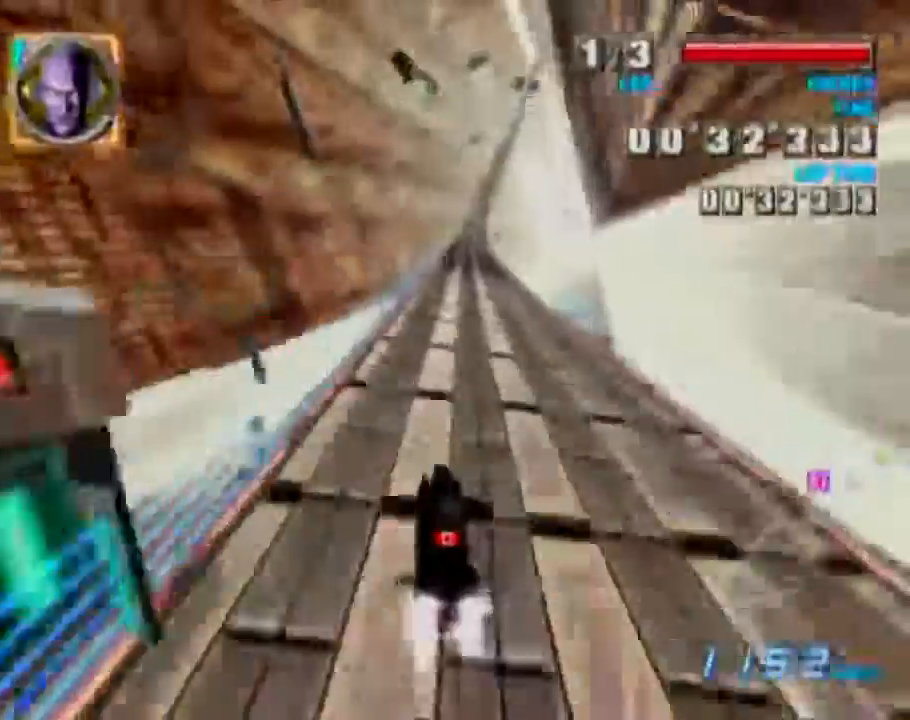
{"buttons": [], "left_stick": "center", "events": [[183, "left_stick", "center"]]}
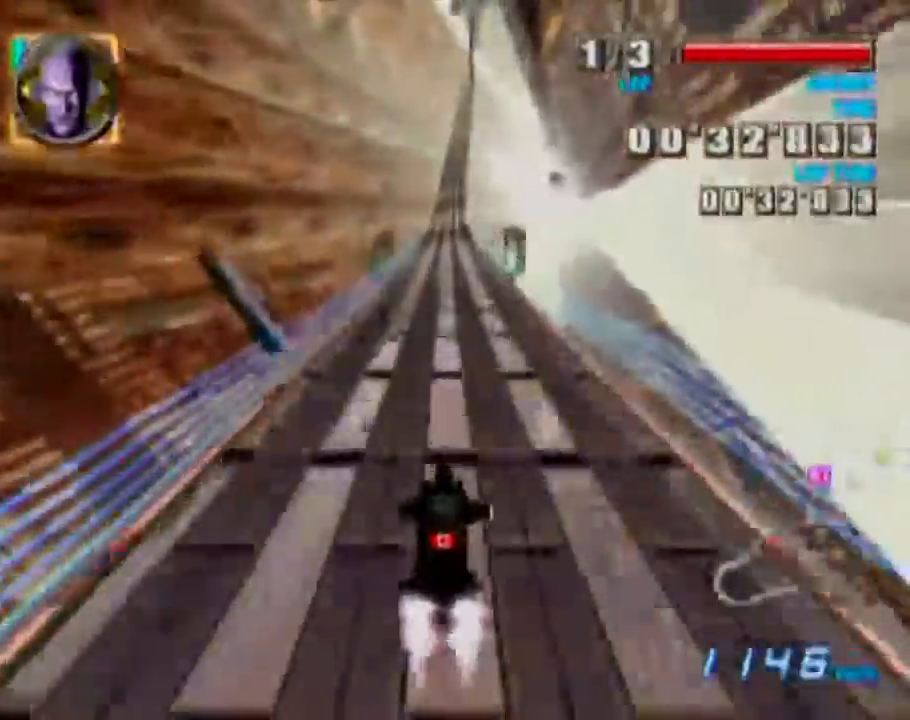
{"buttons": [], "left_stick": "center", "events": [[33, "left_stick", "right"], [200, "left_stick", "center"]]}
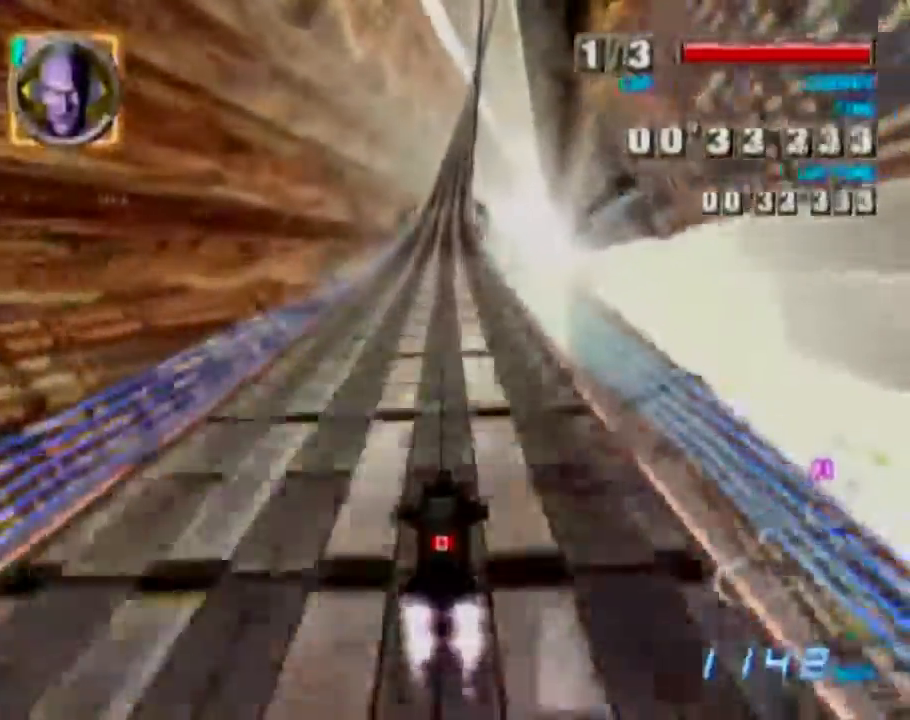
{"buttons": [], "left_stick": "right", "events": [[400, "left_stick", "right"]]}
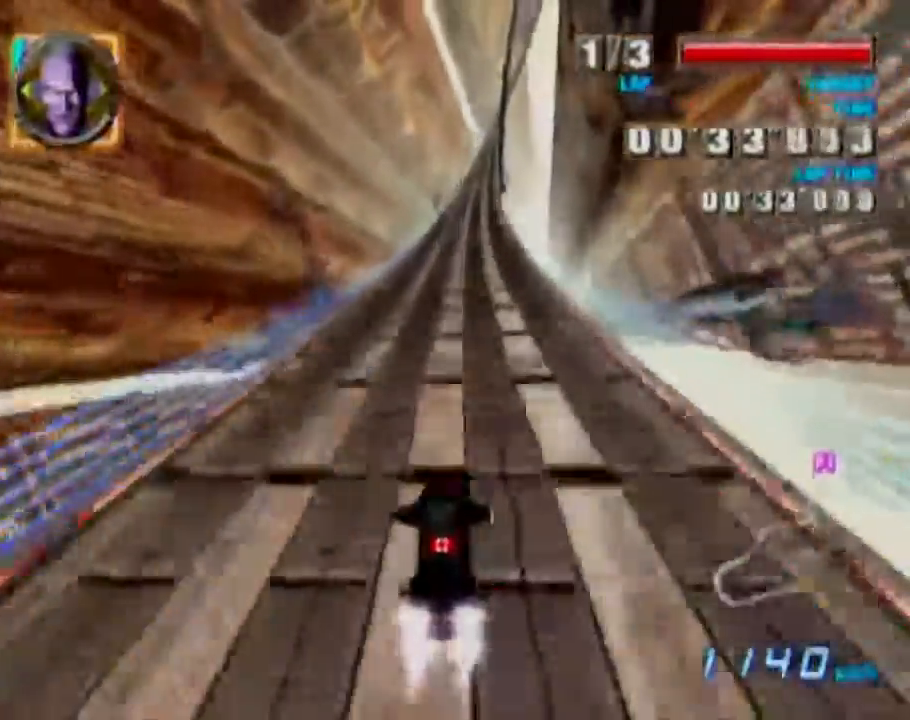
{"buttons": [], "left_stick": "right", "events": []}
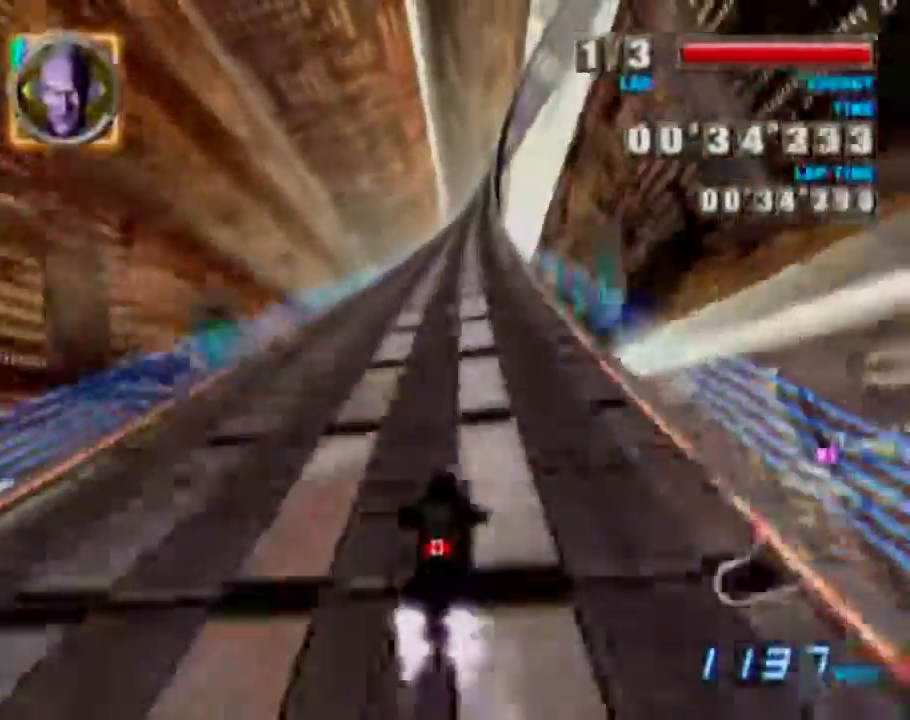
{"buttons": [], "left_stick": "right", "events": [[133, "left_stick", "center"], [283, "left_stick", "right"]]}
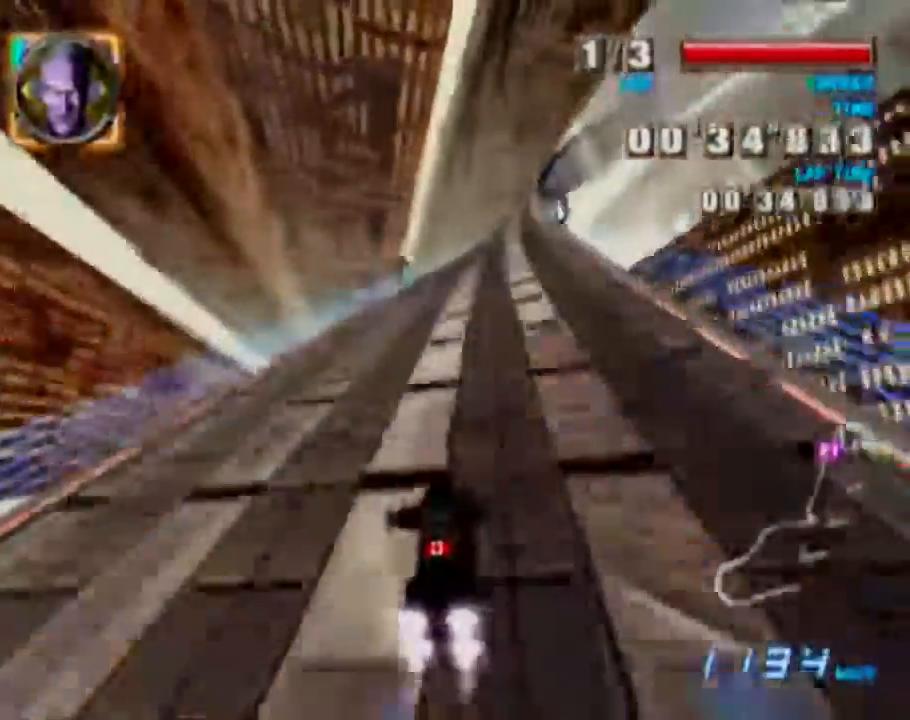
{"buttons": [], "left_stick": "right", "events": []}
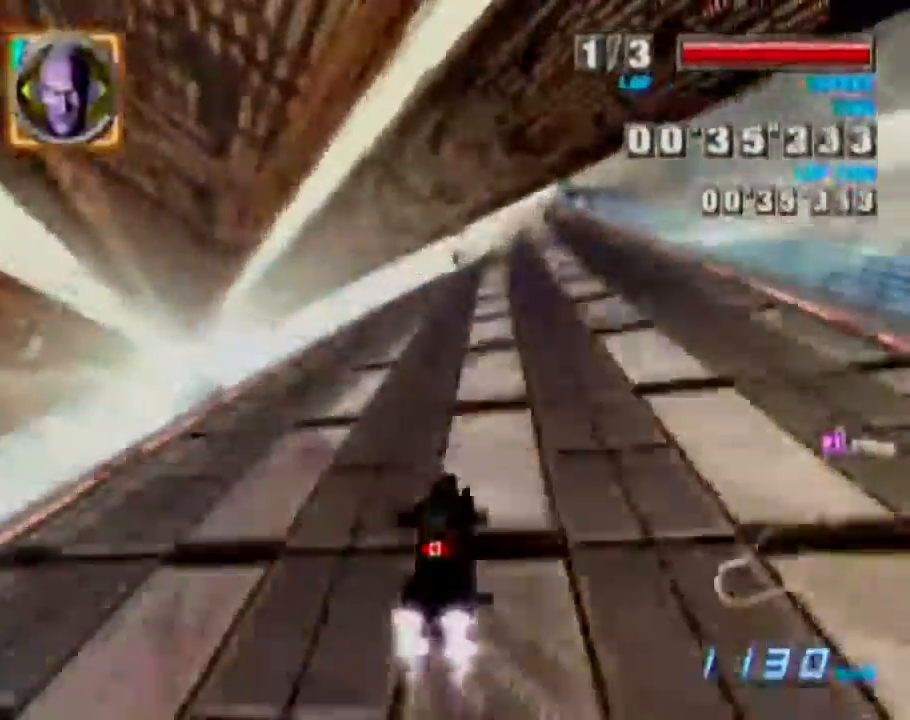
{"buttons": [], "left_stick": "right", "events": []}
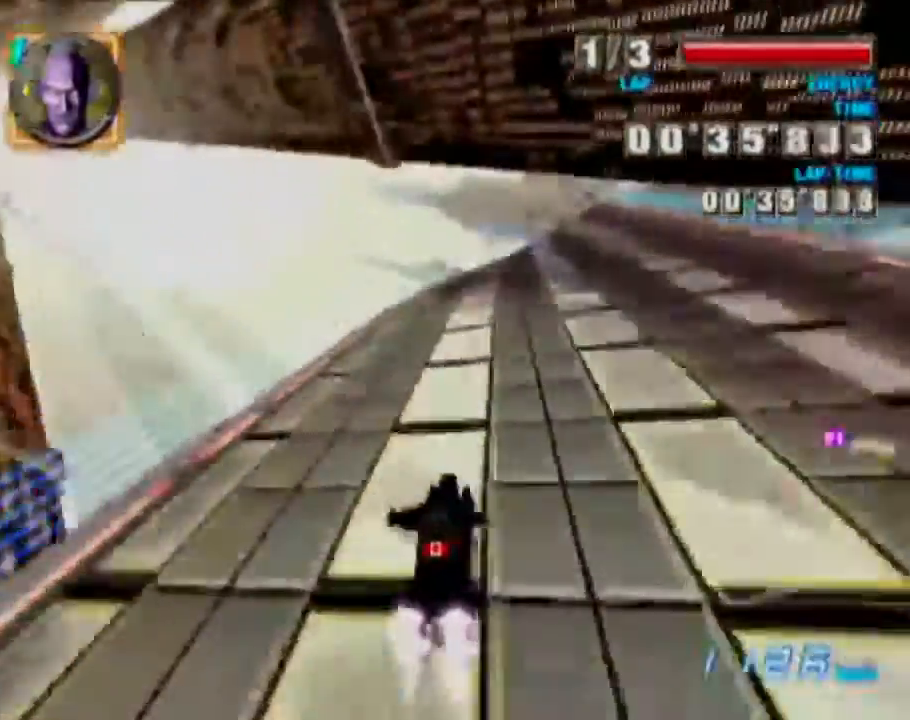
{"buttons": [], "left_stick": "right", "events": []}
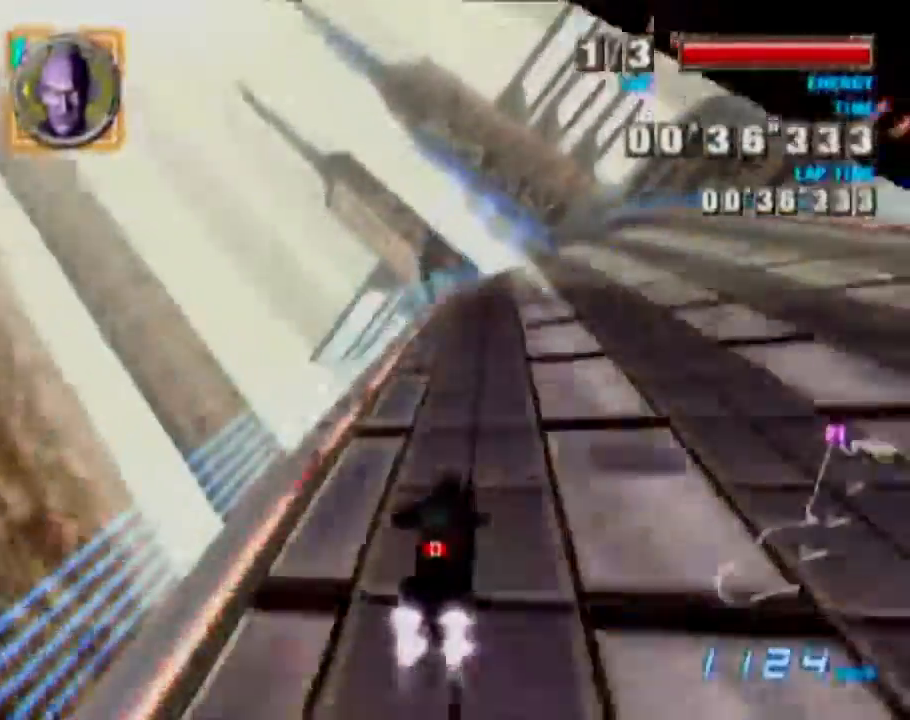
{"buttons": [], "left_stick": "right", "events": []}
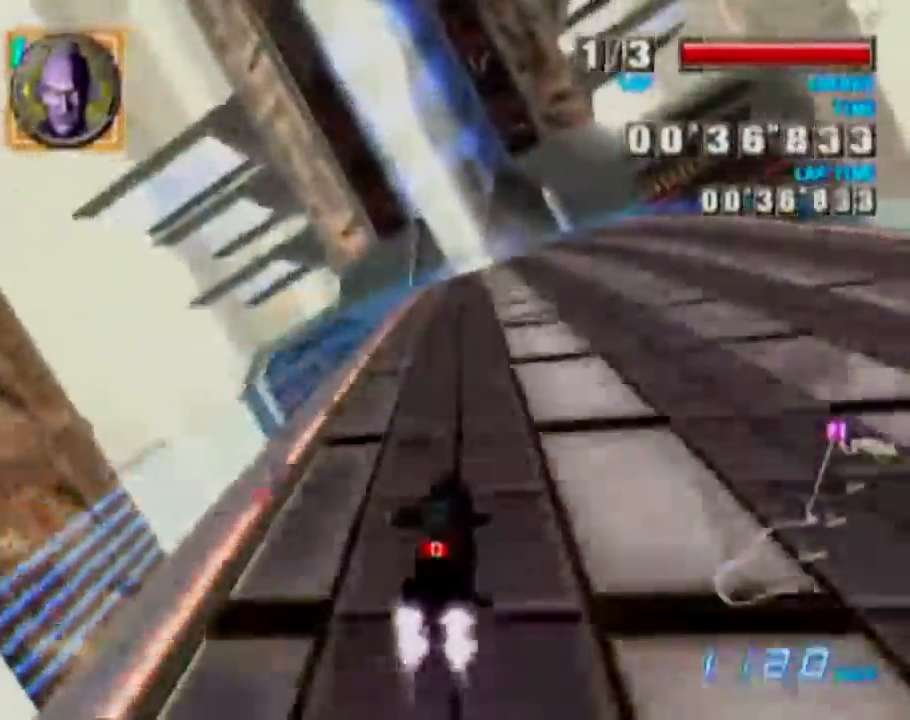
{"buttons": [], "left_stick": "center", "events": [[317, "left_stick", "center"]]}
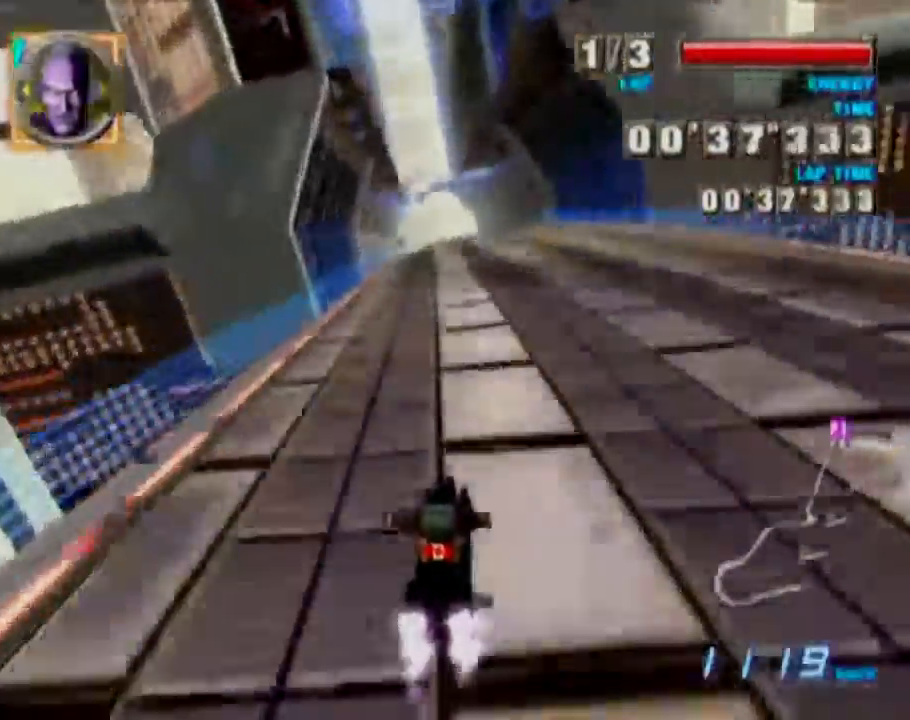
{"buttons": [], "left_stick": "center", "events": []}
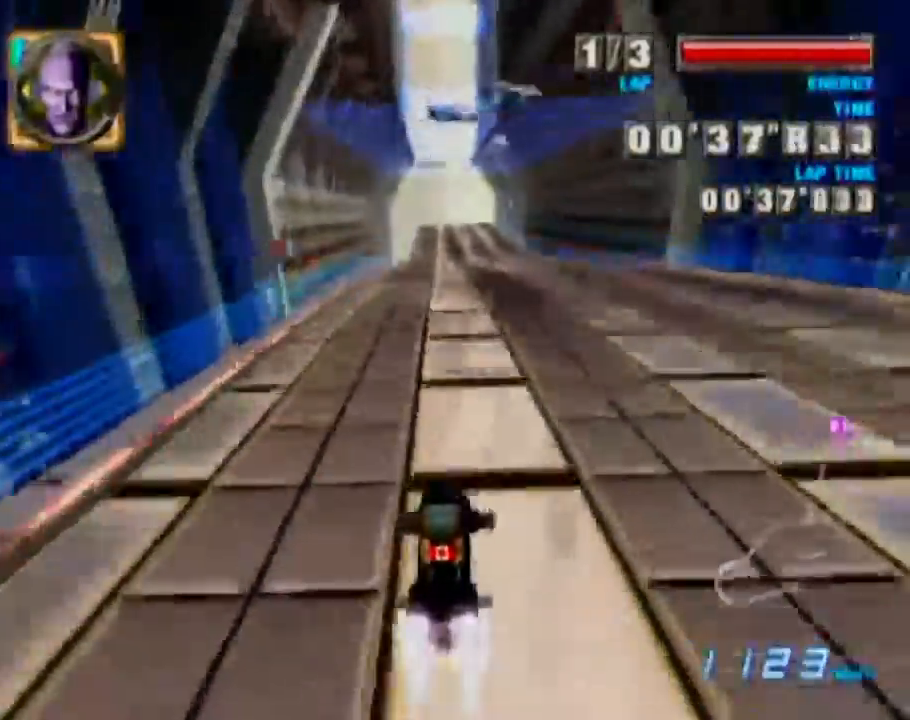
{"buttons": [], "left_stick": "center", "events": [[50, "left_stick", "left"], [300, "left_stick", "center"]]}
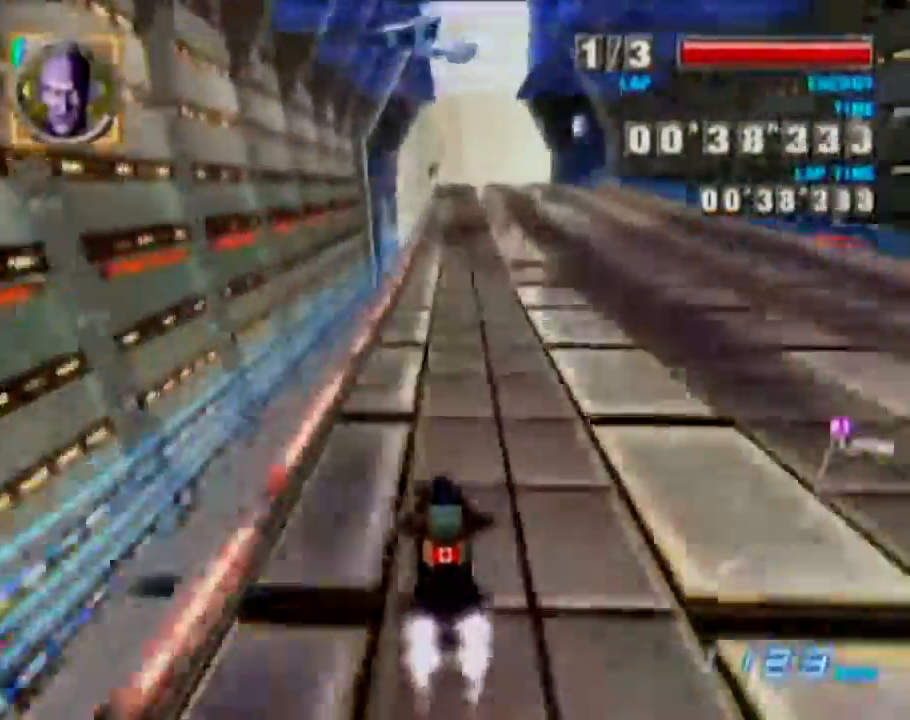
{"buttons": ["L1"], "left_stick": "up-right", "events": [[83, "L1", "down"], [117, "left_stick", "up-left"], [233, "L1", "up"], [500, "L1", "down"], [500, "left_stick", "up-right"]]}
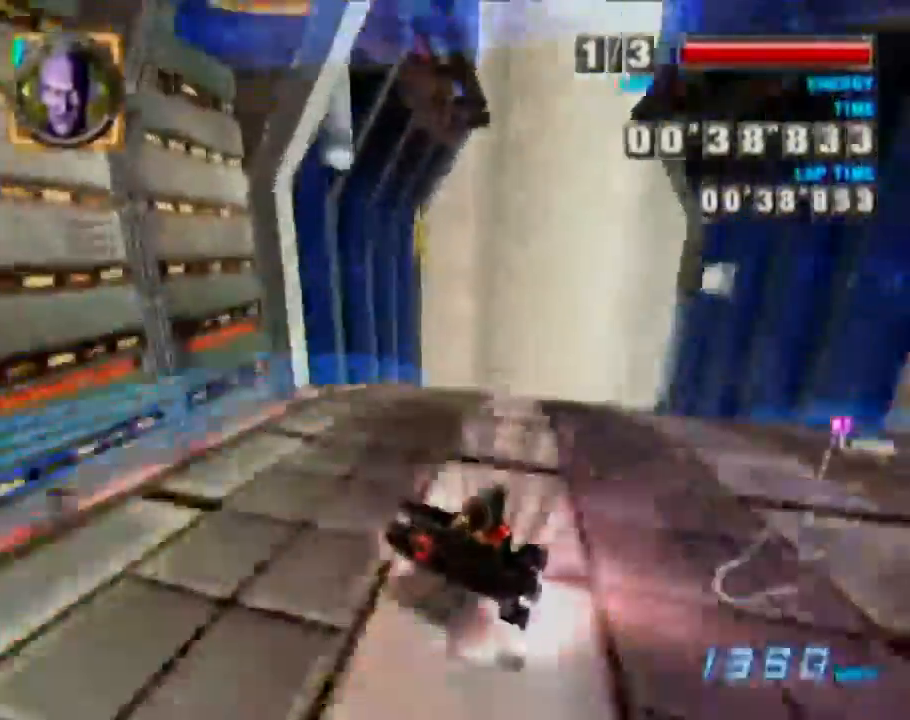
{"buttons": [], "left_stick": "right", "events": [[167, "L1", "up"], [417, "left_stick", "right"]]}
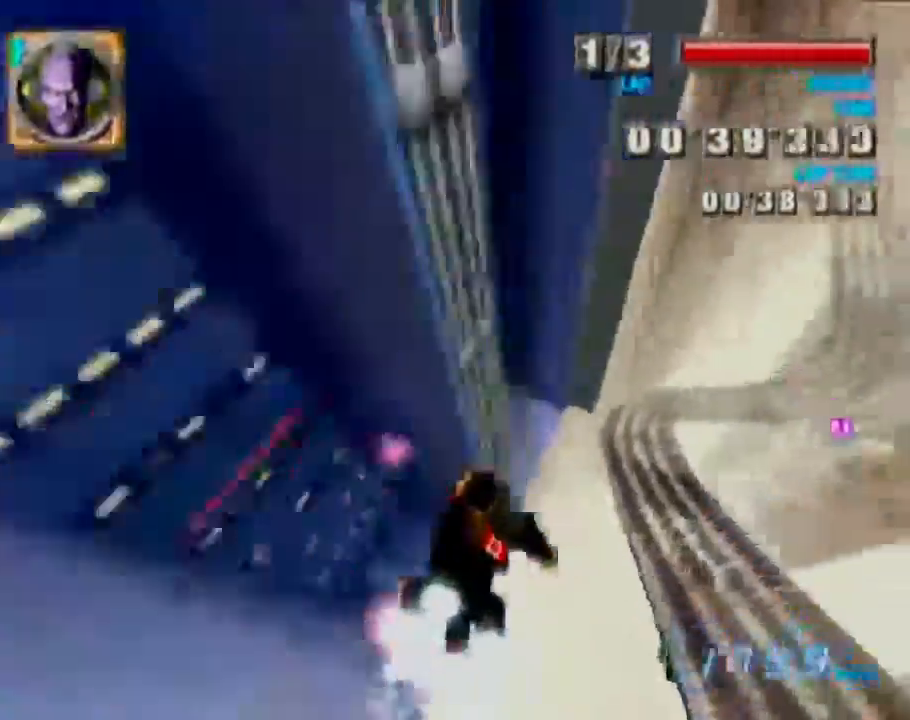
{"buttons": [], "left_stick": "right", "events": []}
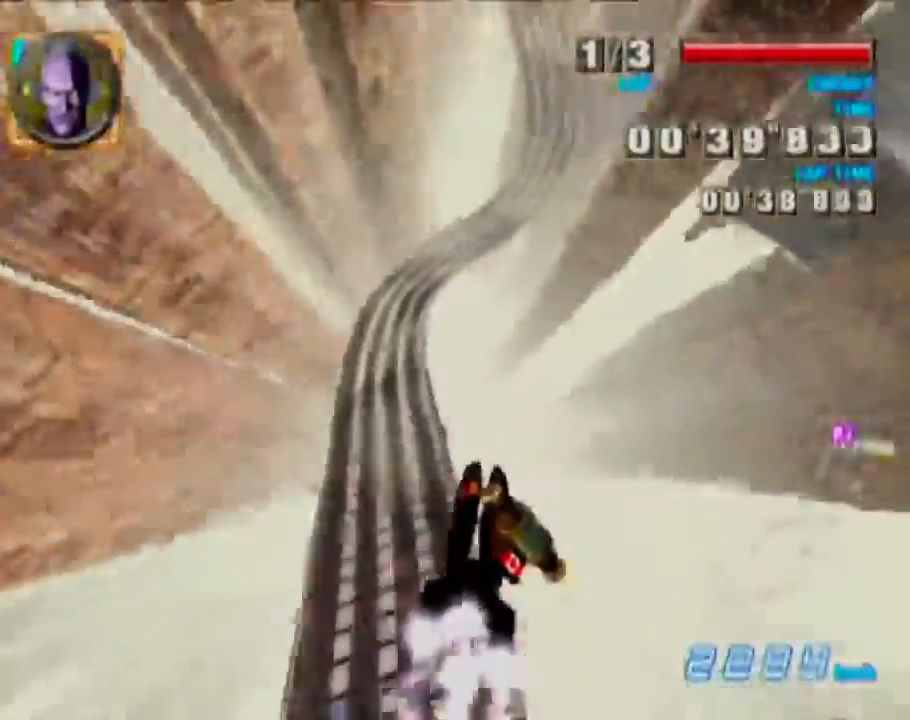
{"buttons": ["L1"], "left_stick": "up-left"}
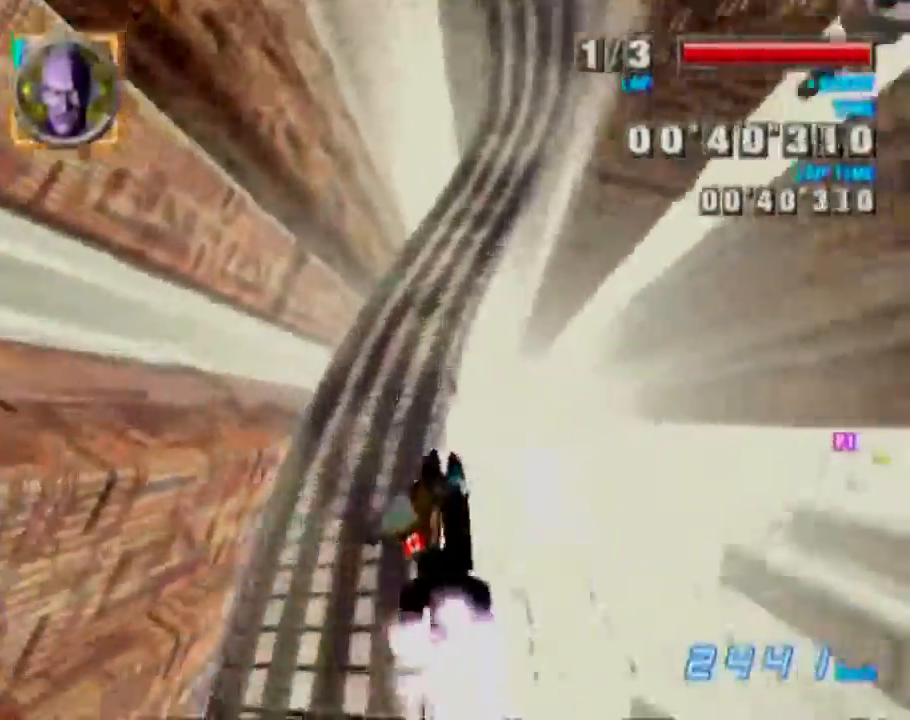
{"buttons": ["L1"], "left_stick": "right", "events": [[17, "L1", "up"], [50, "left_stick", "down"], [350, "L1", "down"], [350, "left_stick", "right"]]}
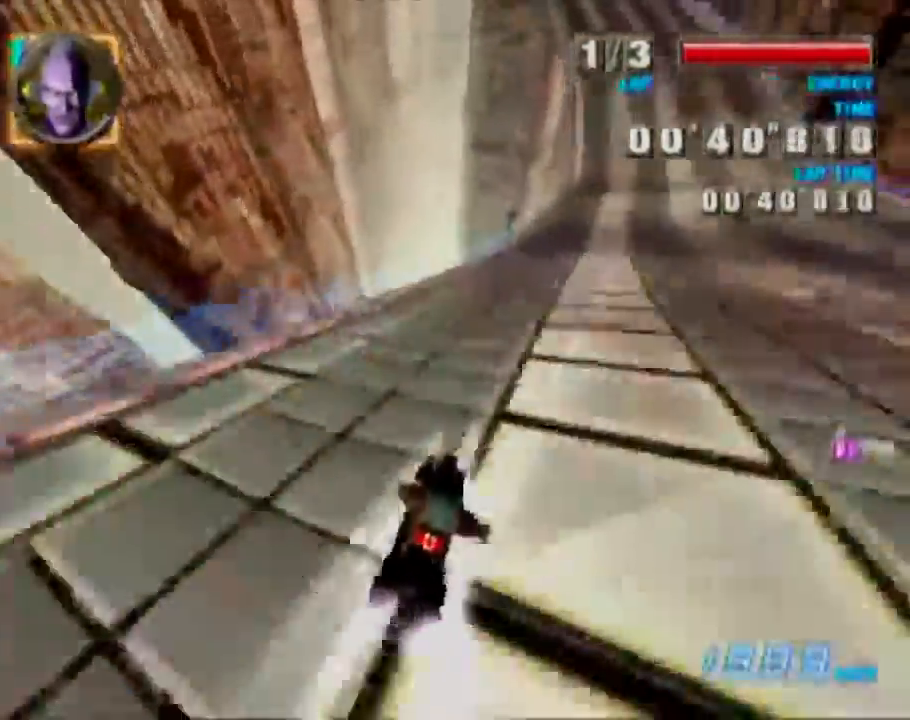
{"buttons": ["L1"], "left_stick": "left", "events": [[50, "L1", "up"], [50, "left_stick", "center"], [300, "L1", "down"], [333, "left_stick", "left"]]}
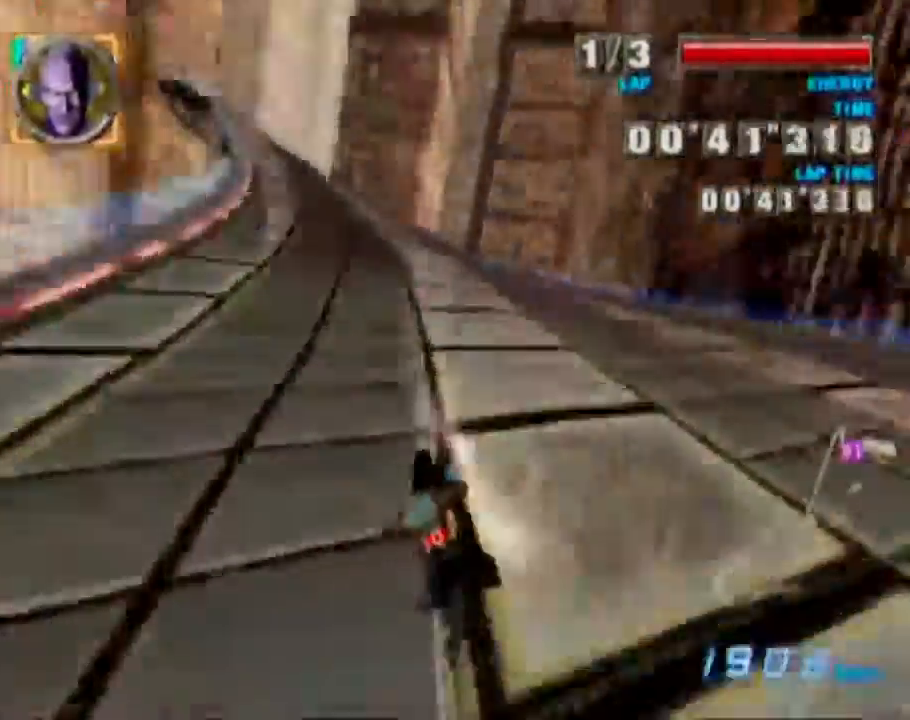
{"buttons": [], "left_stick": "center", "events": [[50, "L1", "up"], [50, "left_stick", "center"], [233, "left_stick", "right"], [350, "left_stick", "center"]]}
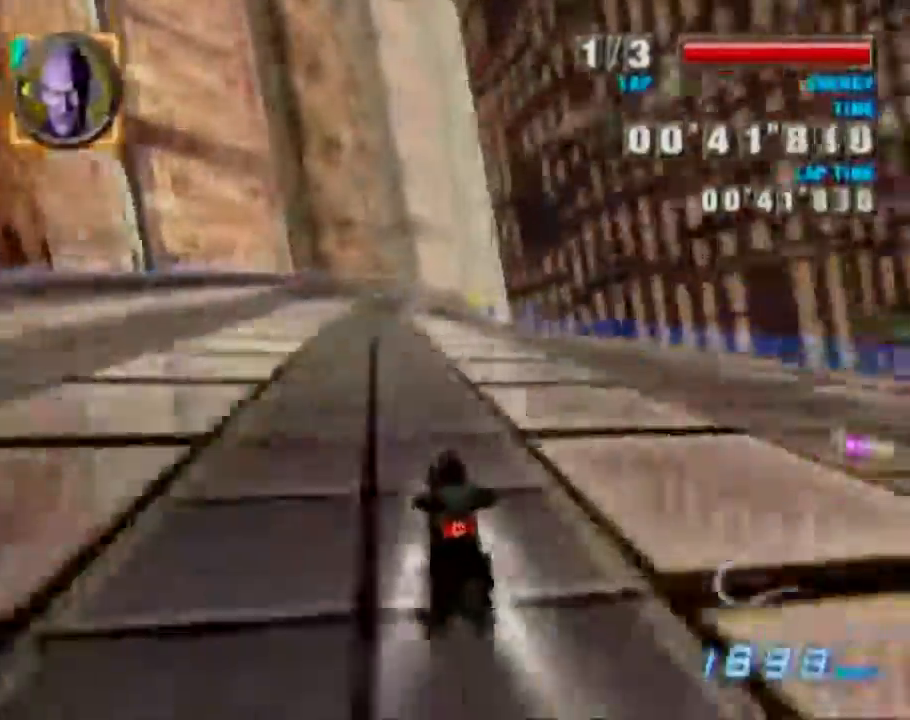
{"buttons": ["L1"], "left_stick": "right", "events": [[17, "L1", "down"], [67, "left_stick", "right"]]}
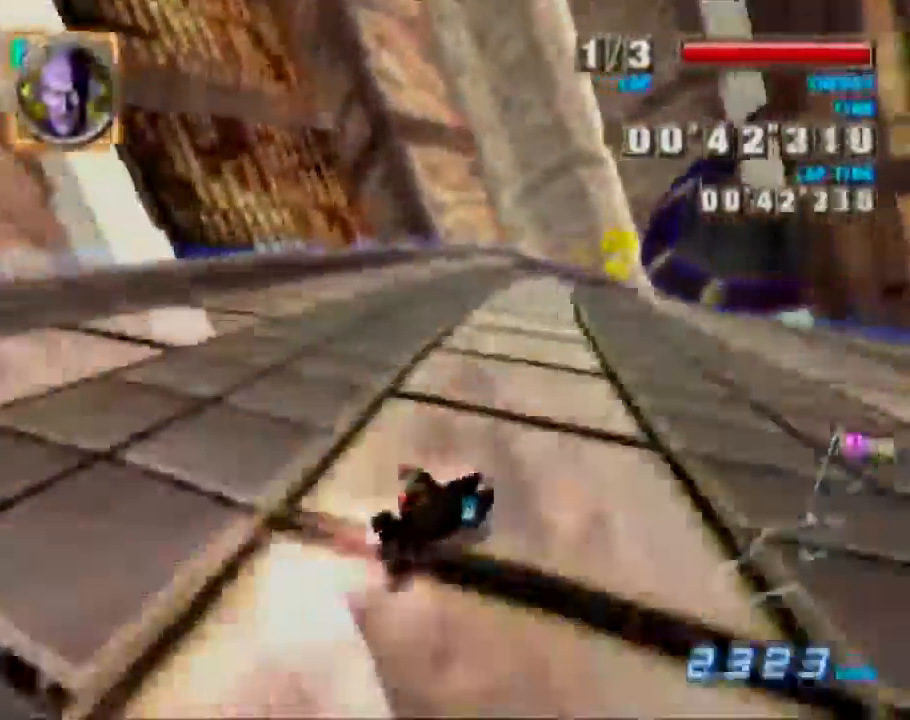
{"buttons": [], "left_stick": "center", "events": [[300, "left_stick", "center"], [350, "left_stick", "up-left"], [450, "left_stick", "center"], [483, "L1", "up"]]}